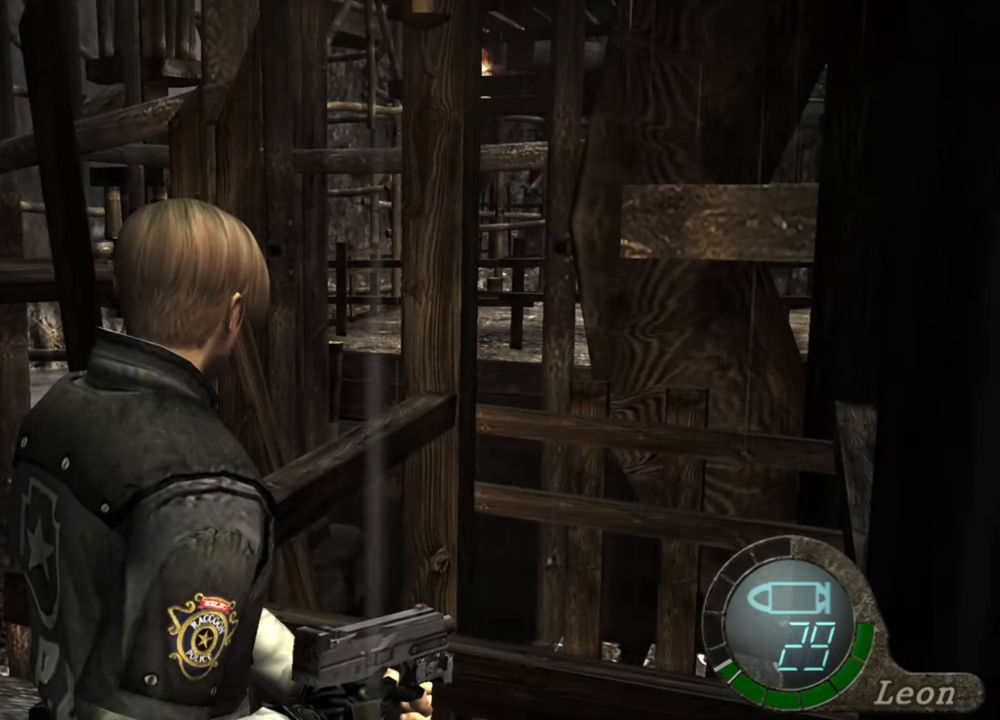
Gameplay with keyboard and mouse; each line is a JSON object with the keys and mouse buttons held at the frame after it. "events" lists presses ("down") and releases ("up") of "1", "2", "3", "4", "5", "a", "alt", "b", "c", "ctrl", "d", "e", "f", "g", "q", "r", "s", "shift", "space", "t", "tab", "tilde", "v", "w", "x", "z", "mouse_left", "mouse_wheel", "mouse_right", "mouse_mb4" and "mouse_mb5" between this image and that frame as [ms after this image, input, new state], when the widget could be followed in between. "mouse_left", "mouse_wheel", "mouse_right", "mouse_mb4", "mouse_mb5" = the "left", "wheel", "right", "mb4", "mb5" buttons of the "mouse" list. No other keys are recorded. "wheel" means that the mouse wheel is clicked or scrolled. Mouse movement is not recorded.
{"keys": [], "mouse": [], "events": []}
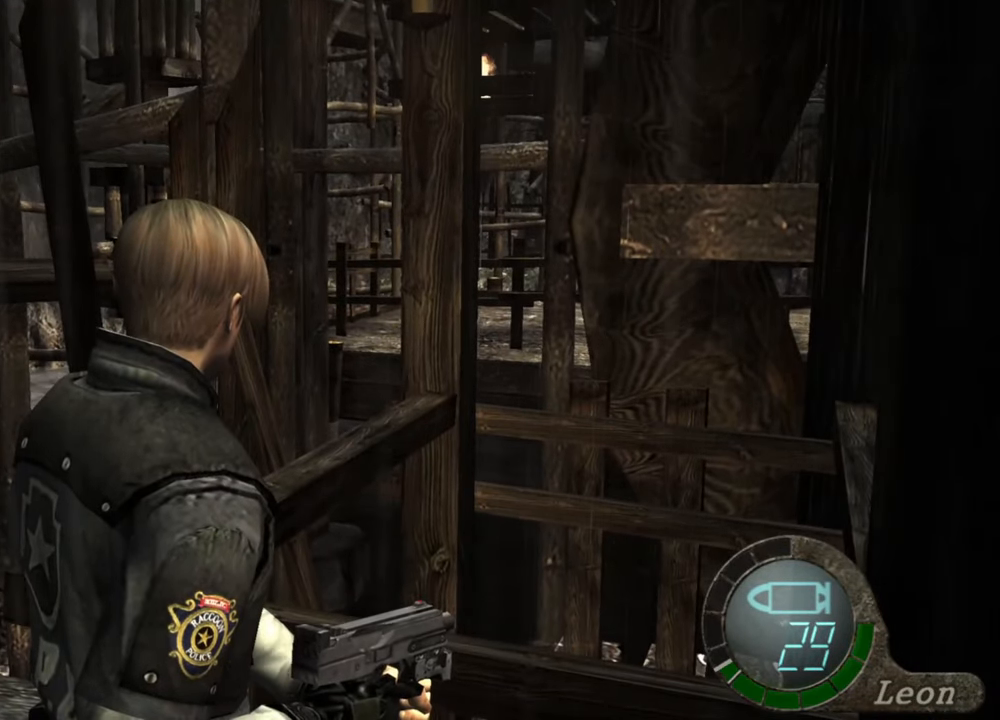
{"keys": [], "mouse": [], "events": []}
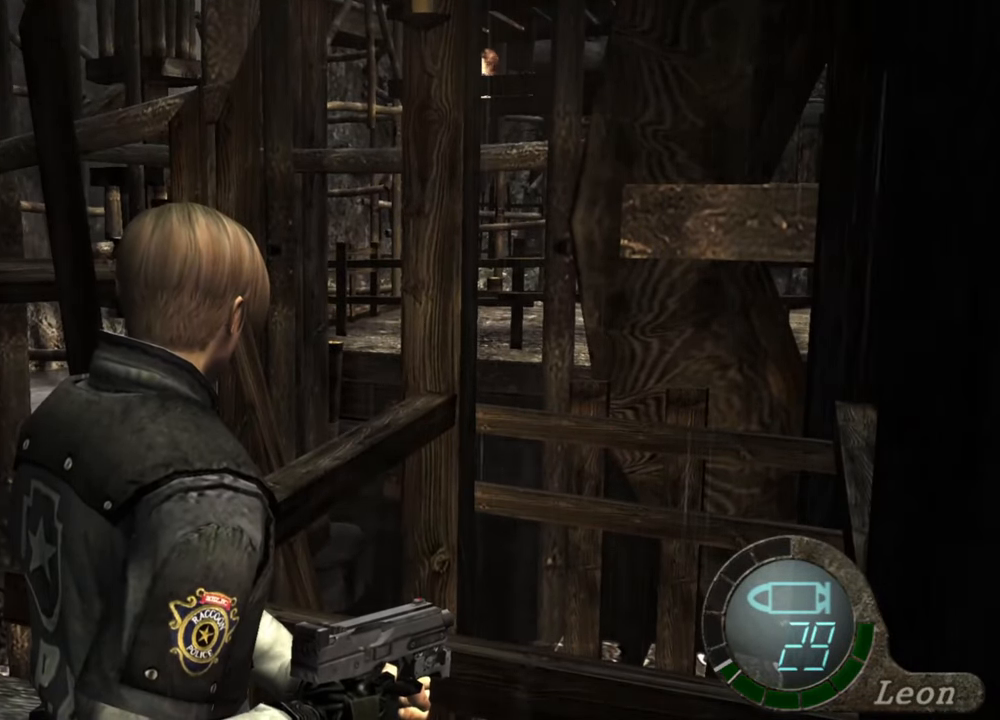
{"keys": [], "mouse": [], "events": []}
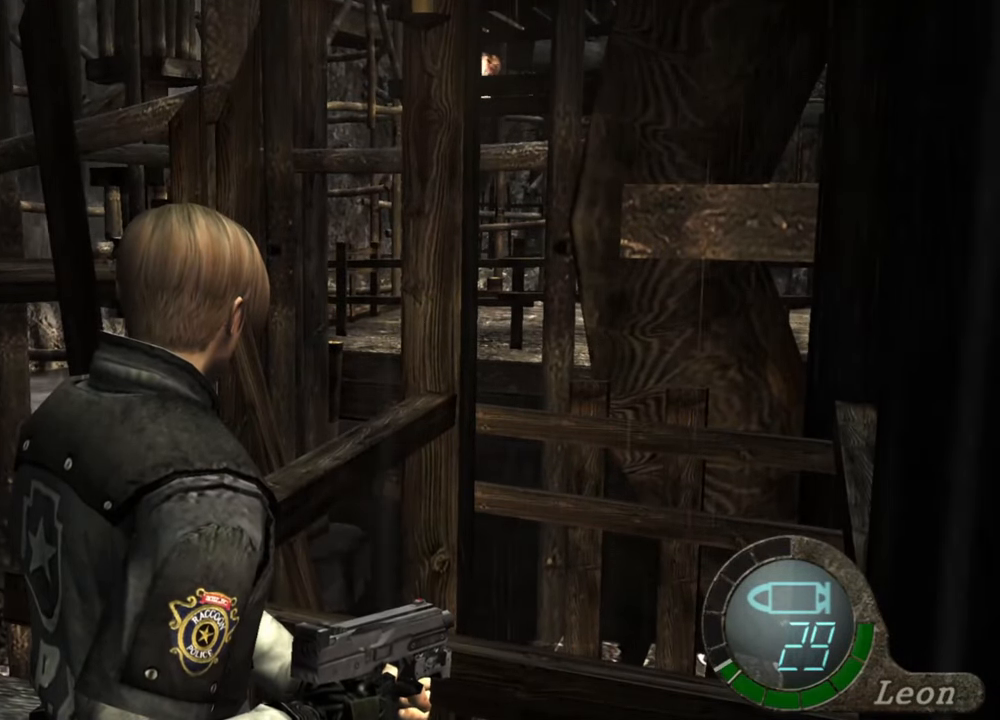
{"keys": [], "mouse": [], "events": []}
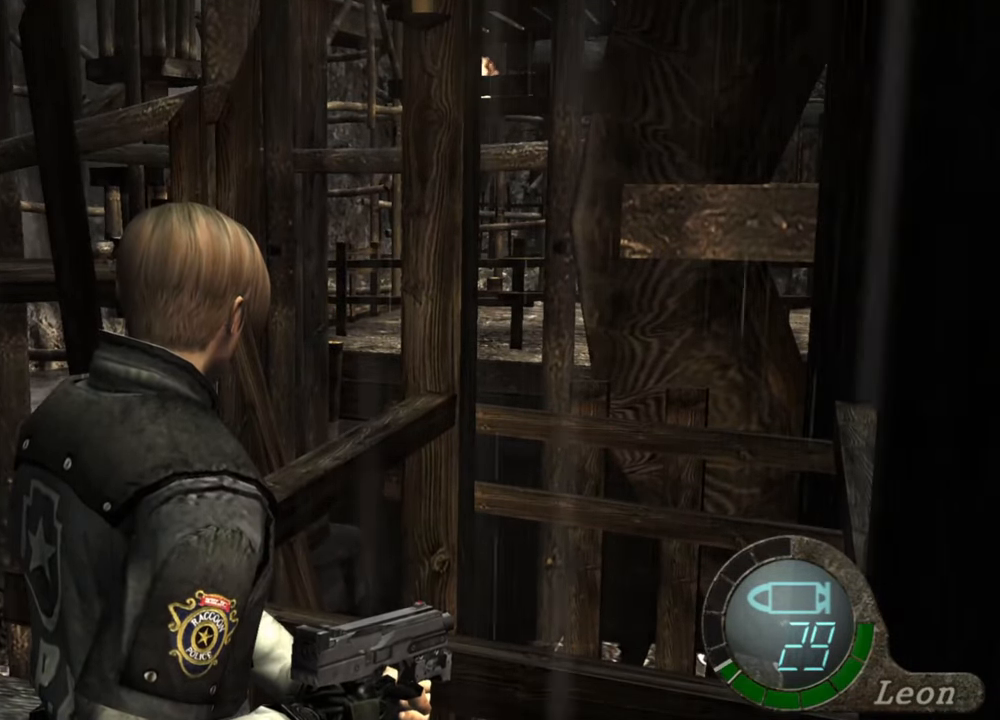
{"keys": [], "mouse": [], "events": []}
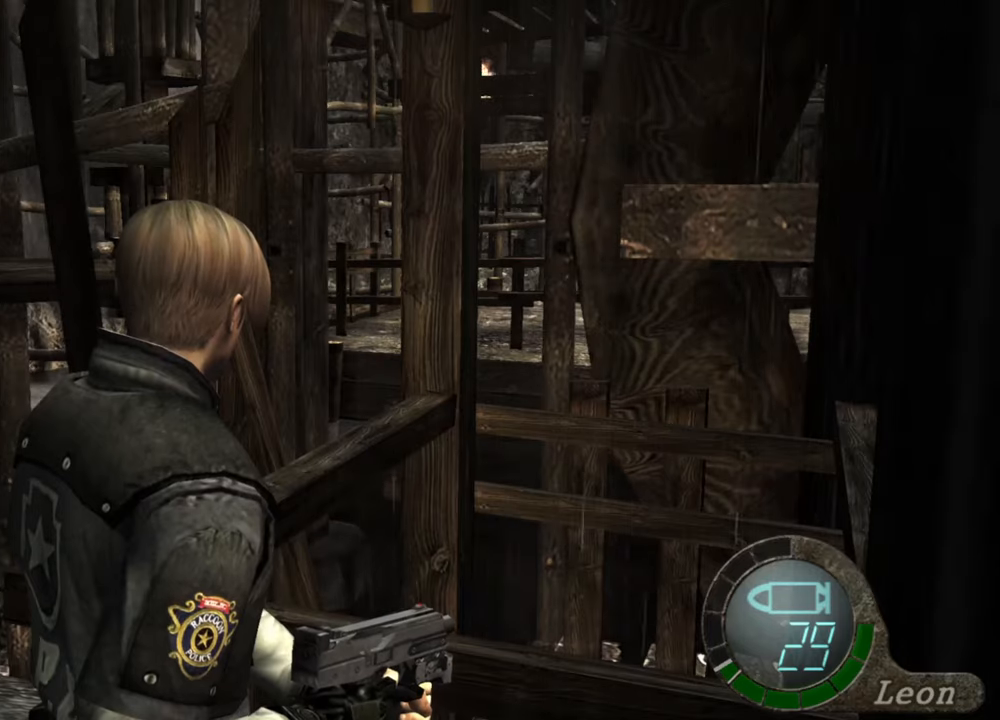
{"keys": ["d"], "mouse": [], "events": [[200, "d", "down"], [267, "d", "up"], [300, "d", "down"], [400, "d", "up"], [467, "d", "down"]]}
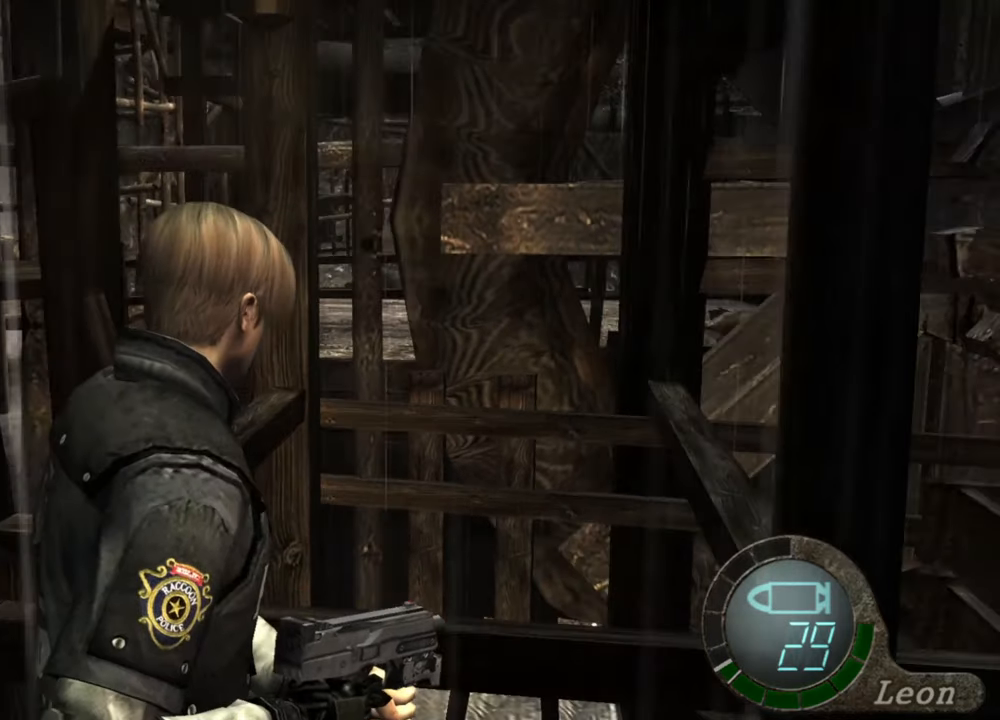
{"keys": [], "mouse": [], "events": [[67, "d", "up"], [100, "d", "down"], [200, "d", "up"], [234, "d", "down"], [367, "d", "up"]]}
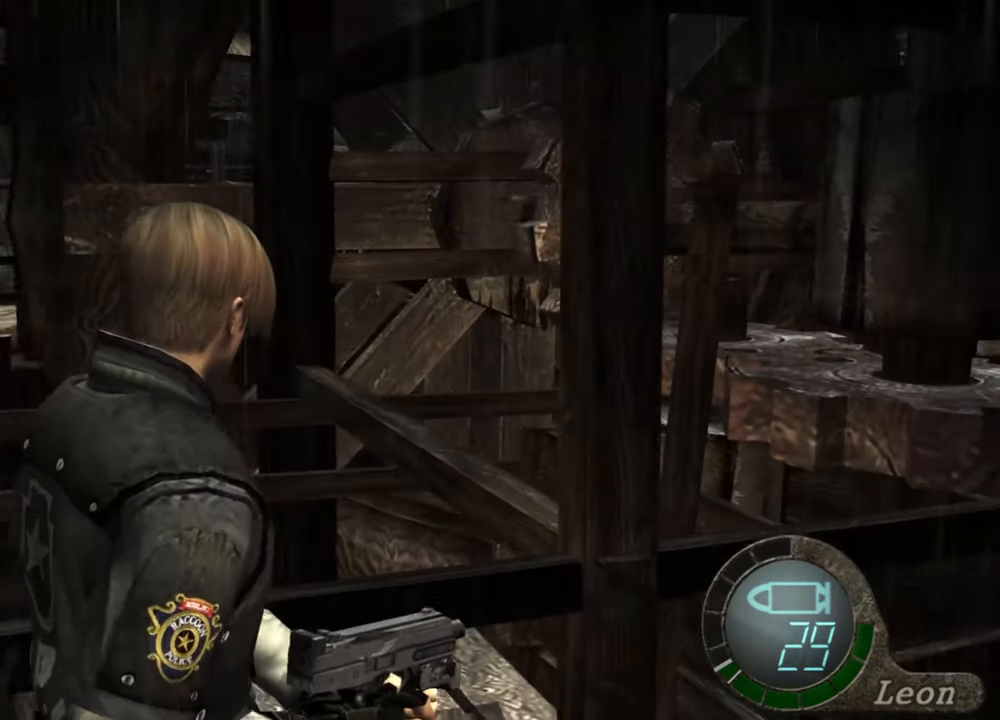
{"keys": [], "mouse": [], "events": []}
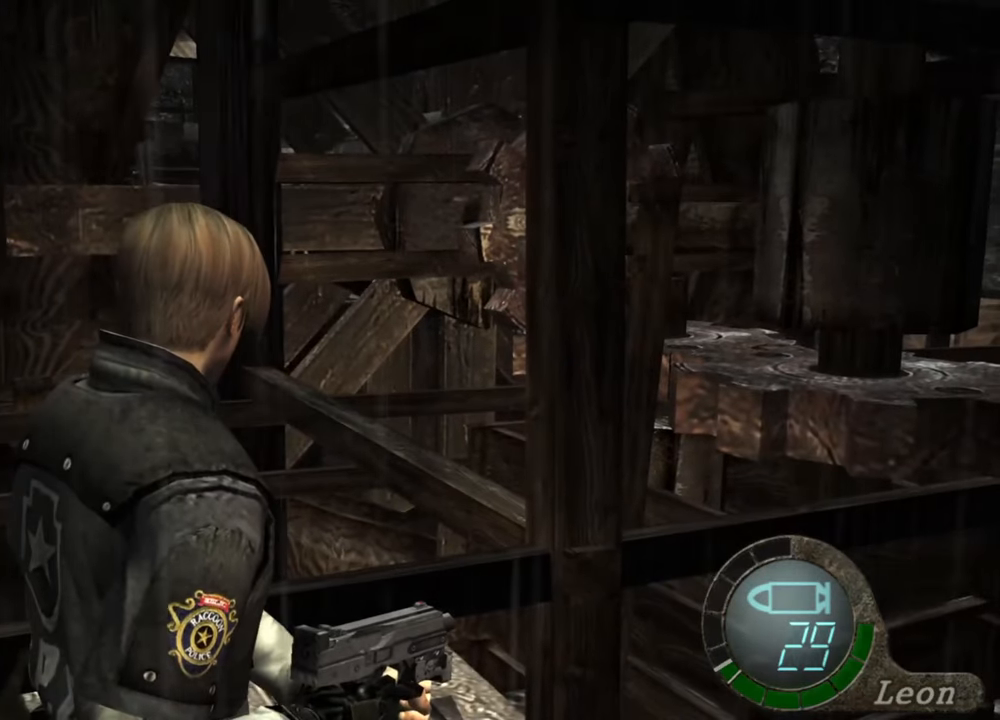
{"keys": [], "mouse": [], "events": []}
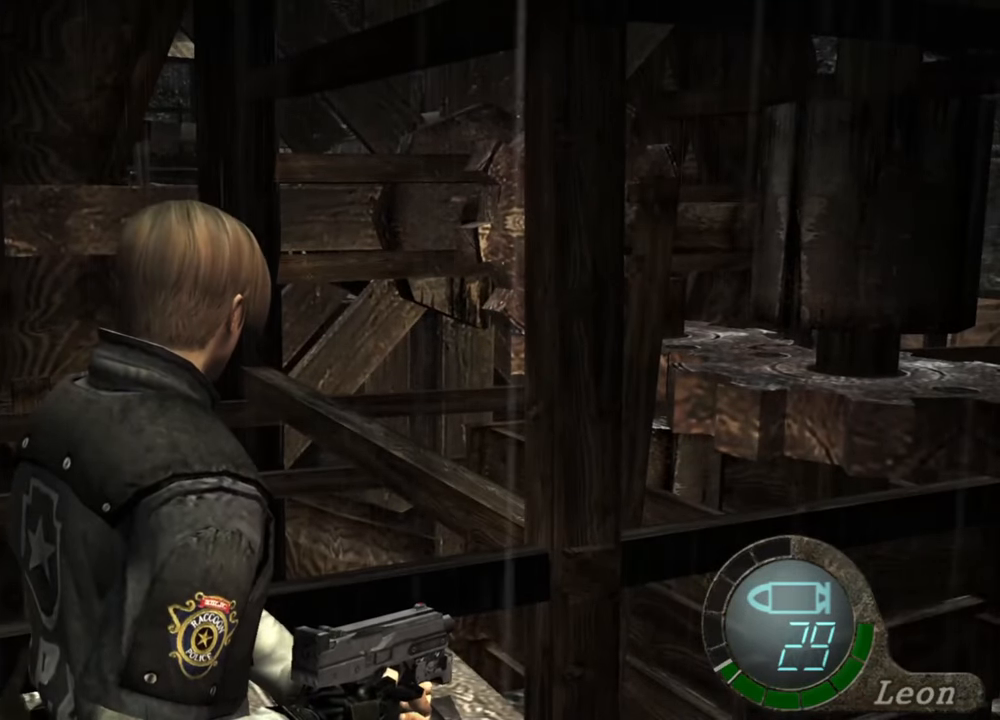
{"keys": [], "mouse": [], "events": []}
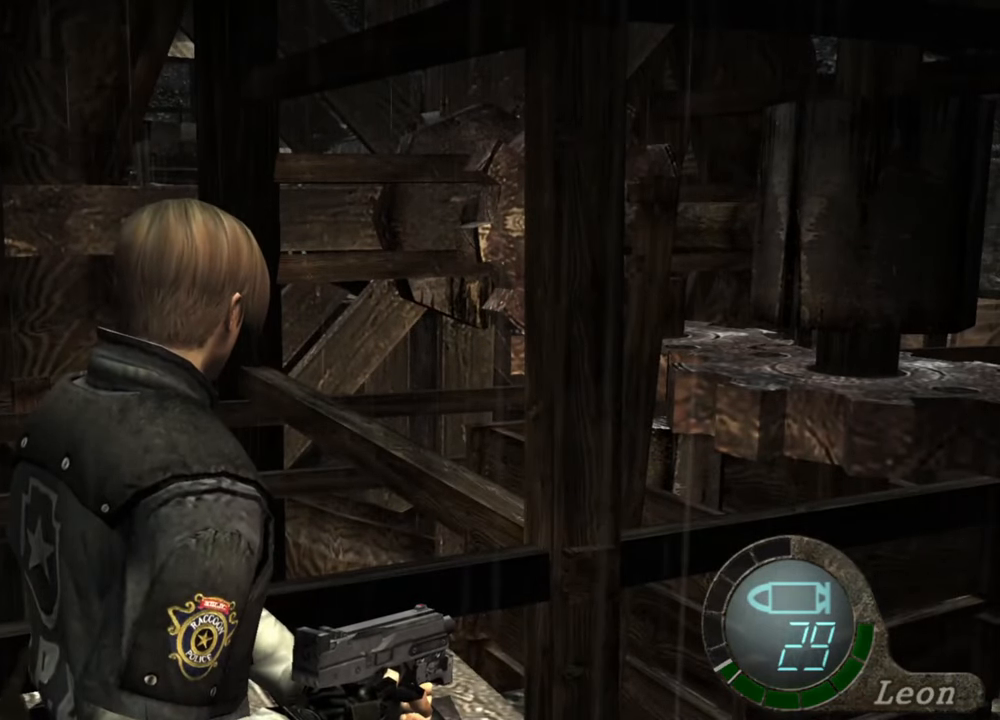
{"keys": [], "mouse": [], "events": []}
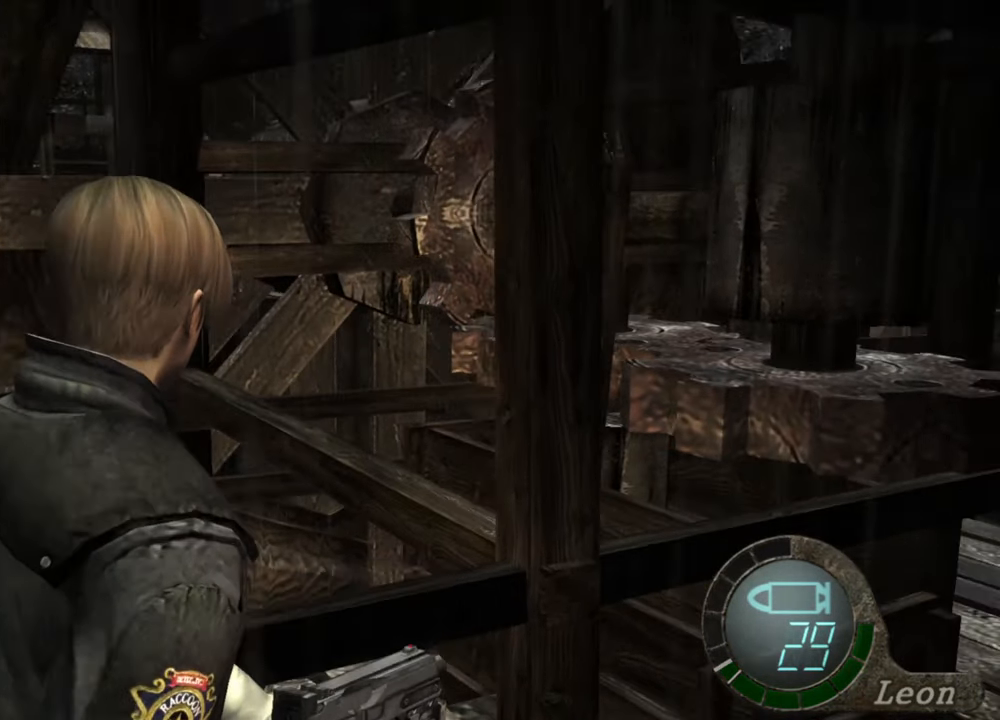
{"keys": [], "mouse": [], "events": [[267, "mouse_right", "down"], [400, "mouse_right", "up"]]}
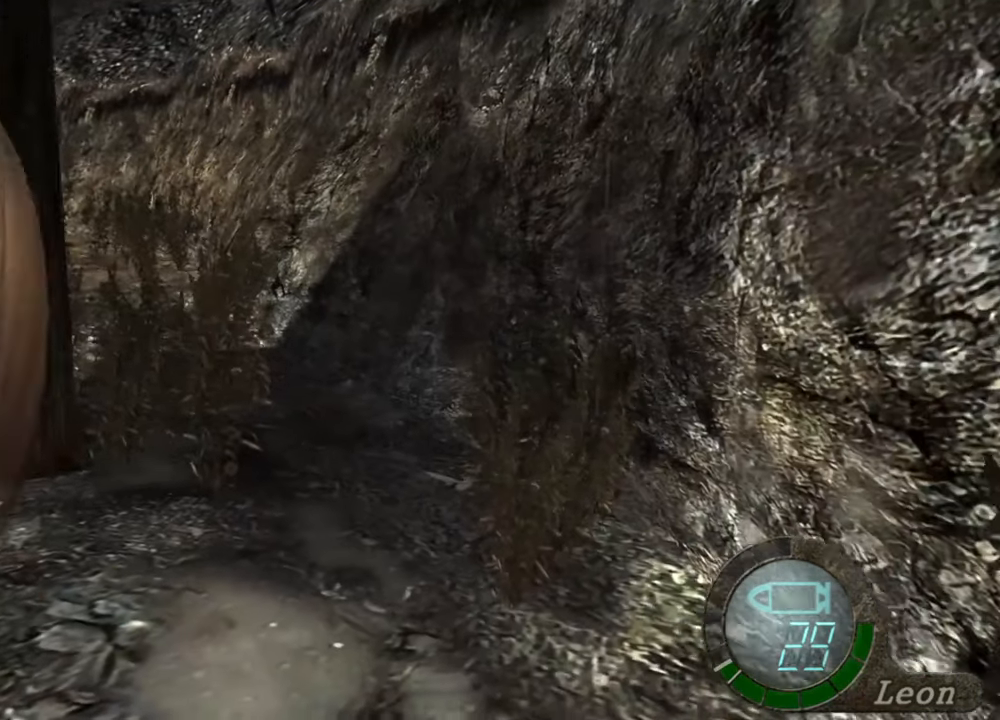
{"keys": [], "mouse": [], "events": []}
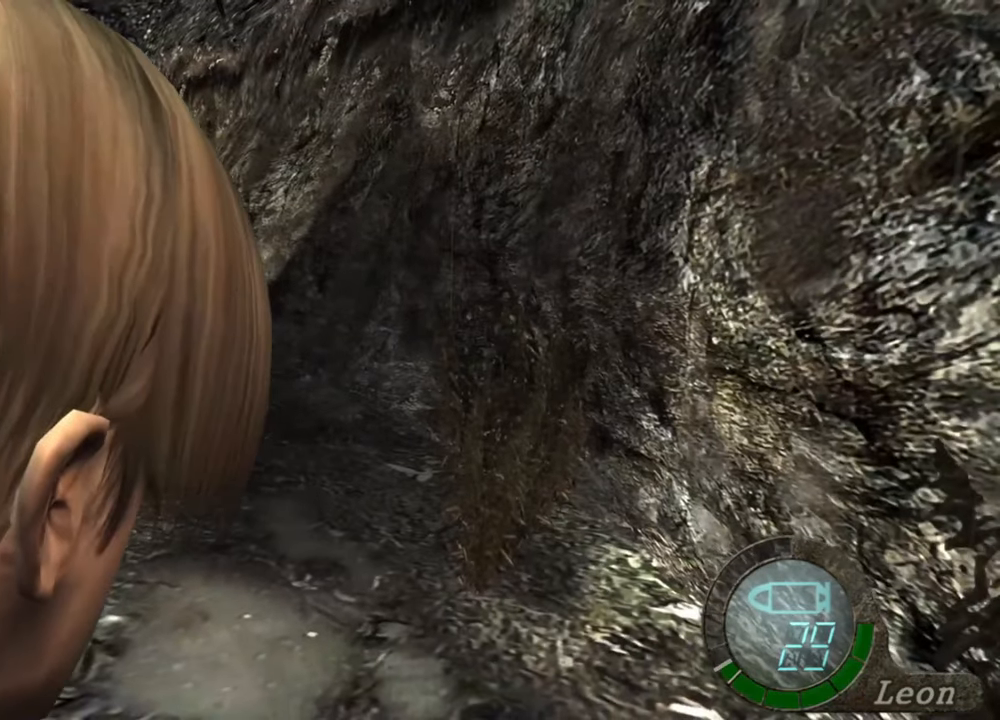
{"keys": [], "mouse": [], "events": []}
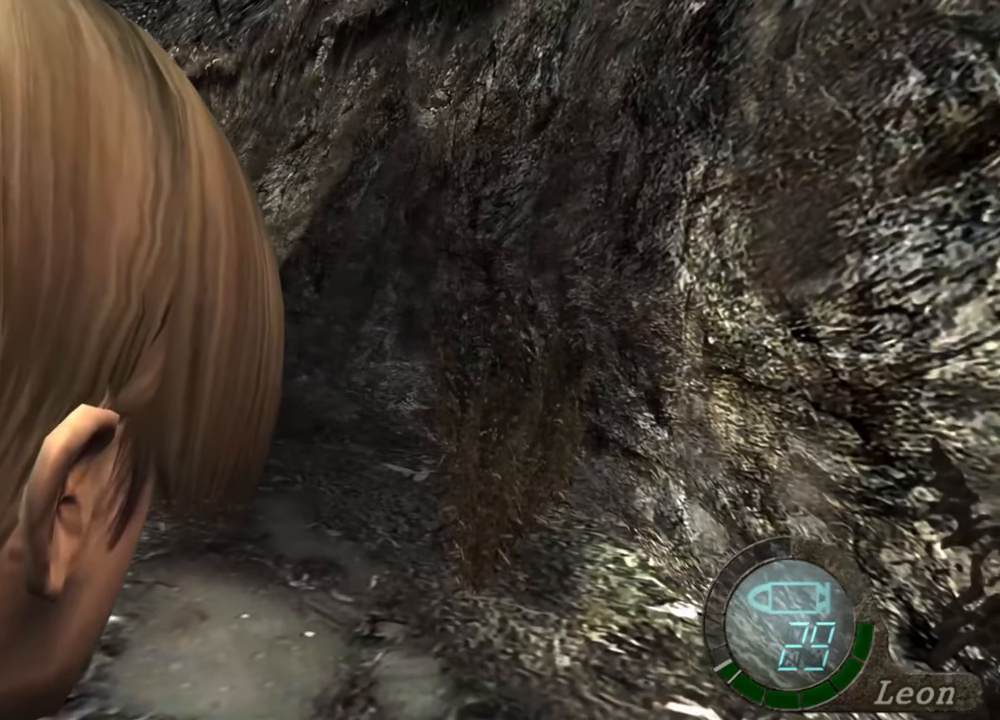
{"keys": [], "mouse": [], "events": []}
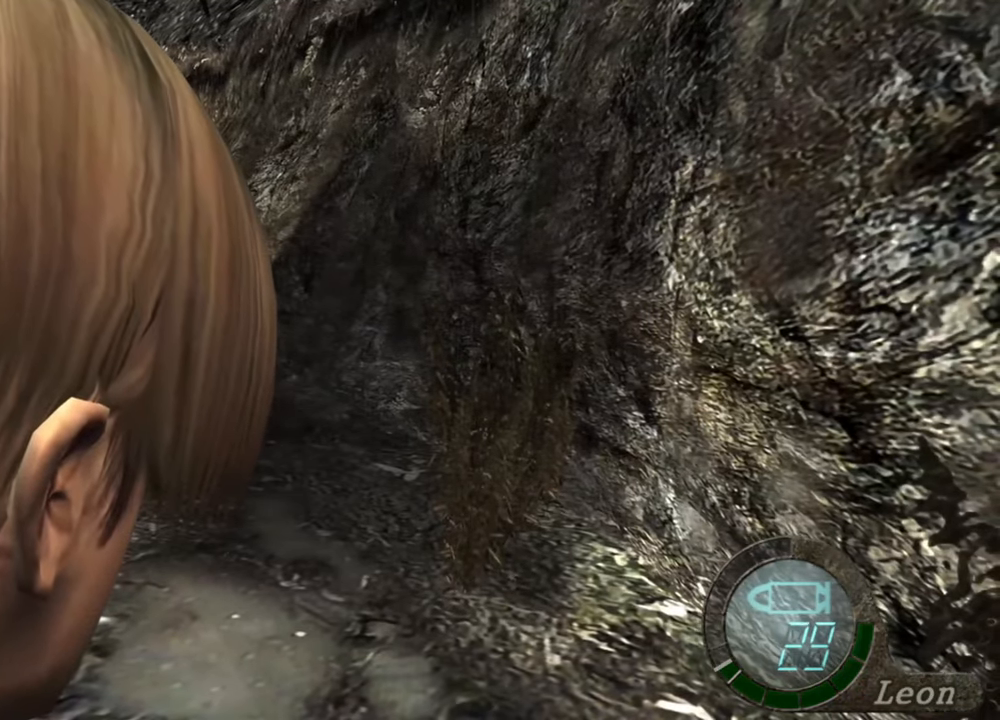
{"keys": [], "mouse": [], "events": []}
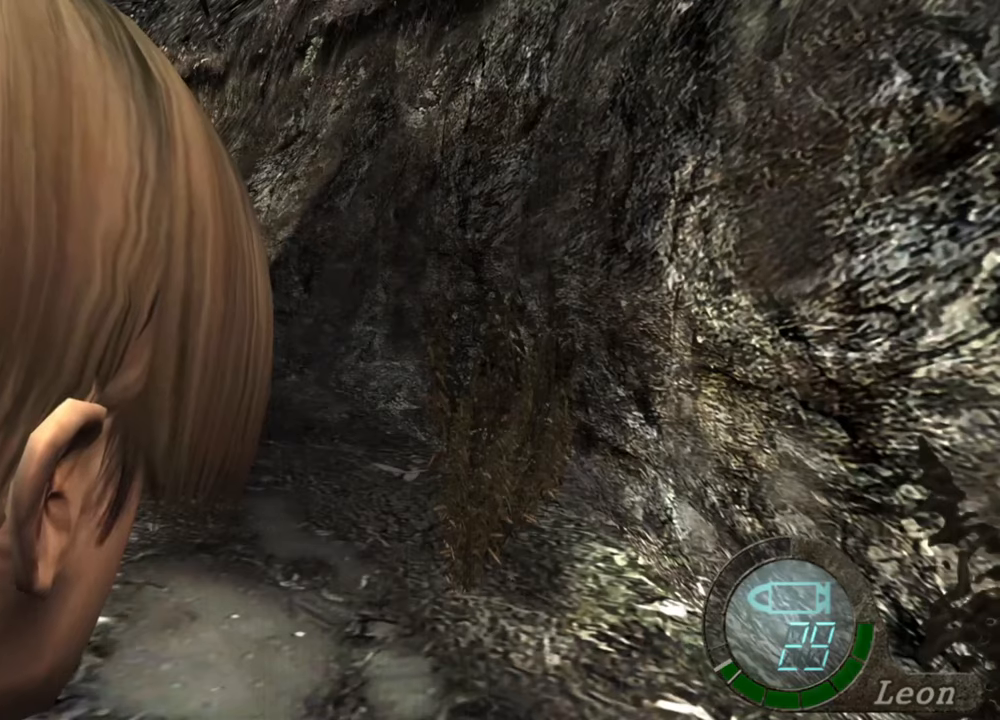
{"keys": [], "mouse": [], "events": []}
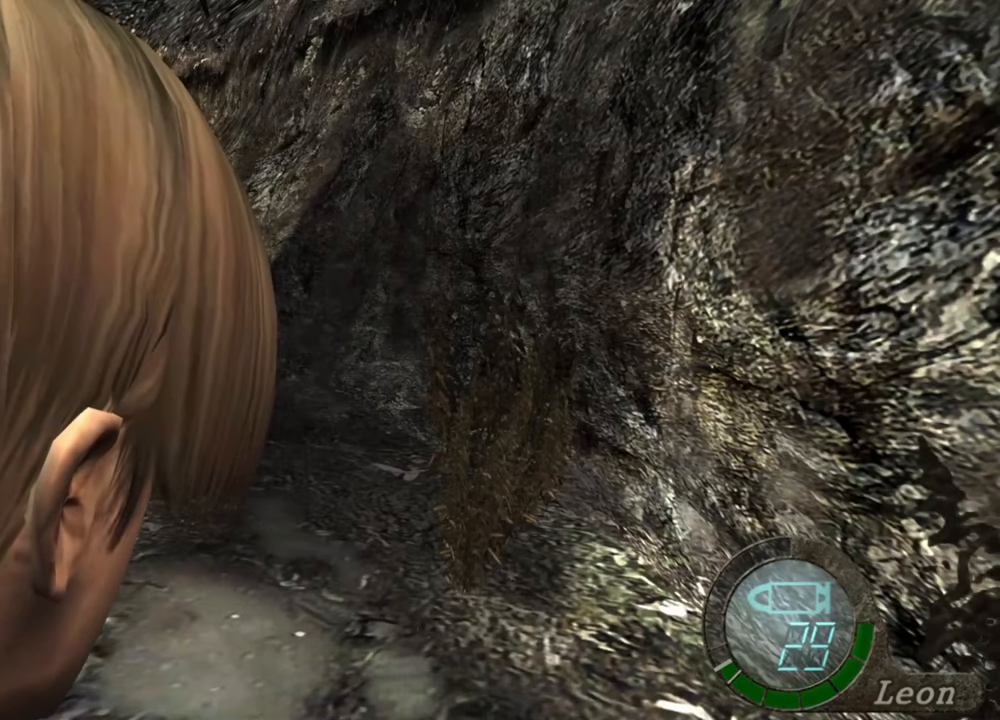
{"keys": [], "mouse": [], "events": []}
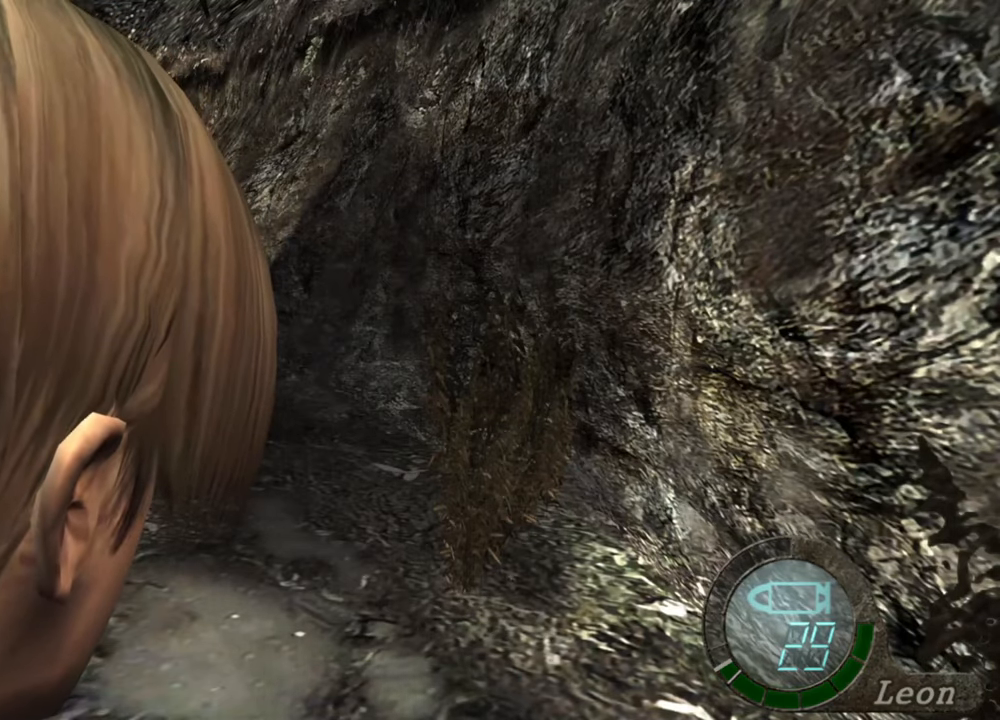
{"keys": [], "mouse": [], "events": []}
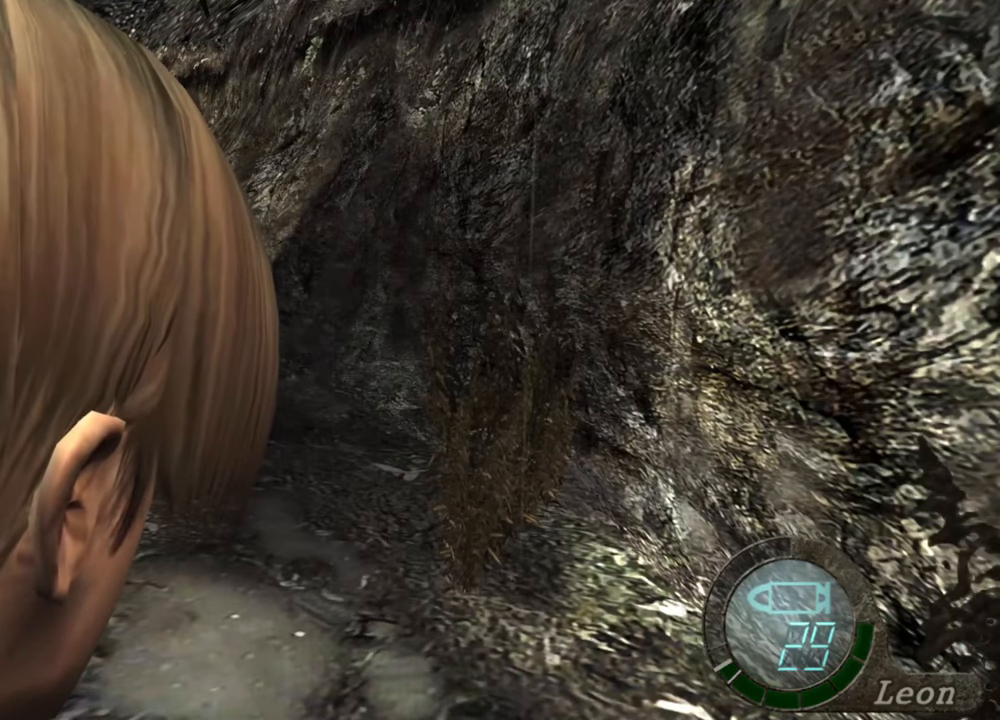
{"keys": [], "mouse": [], "events": []}
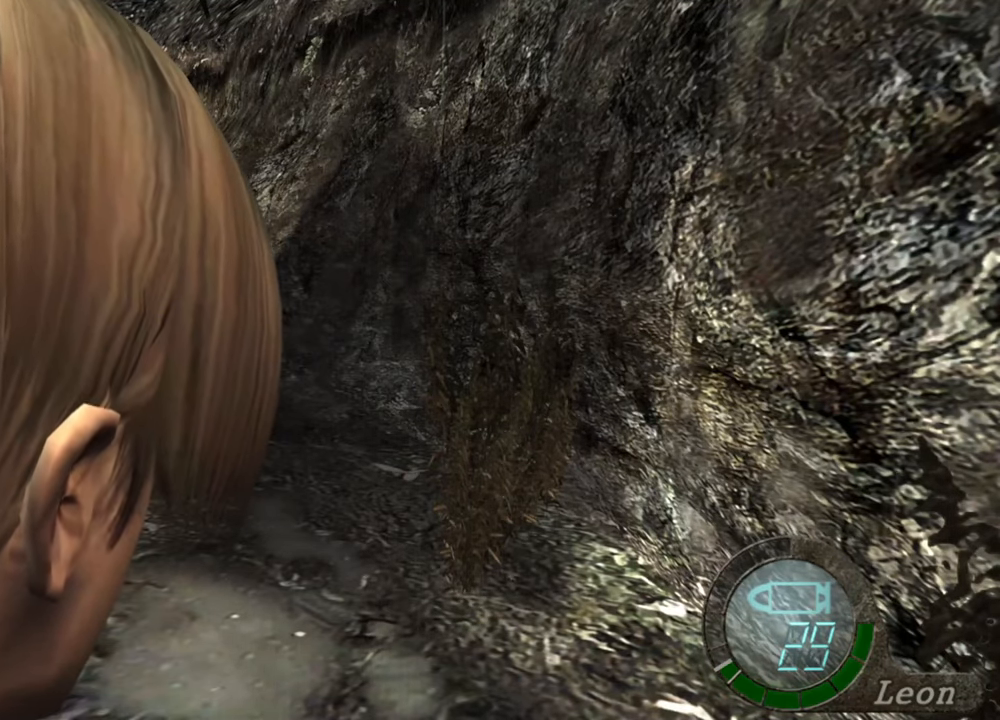
{"keys": ["w"], "mouse": [], "events": [[367, "w", "down"]]}
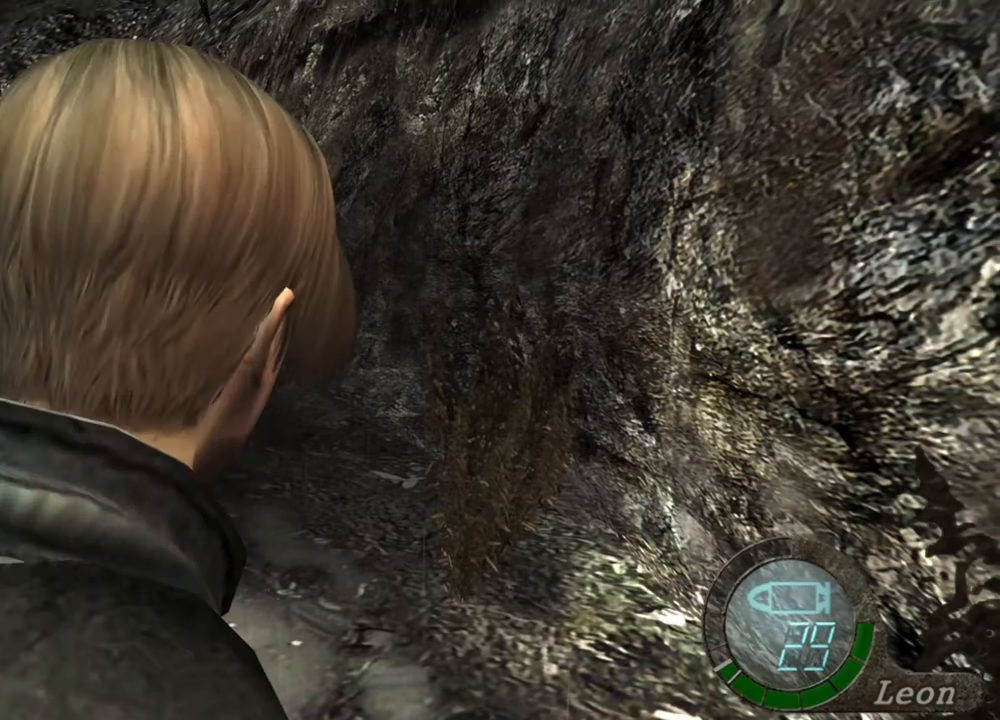
{"keys": ["w"], "mouse": [], "events": []}
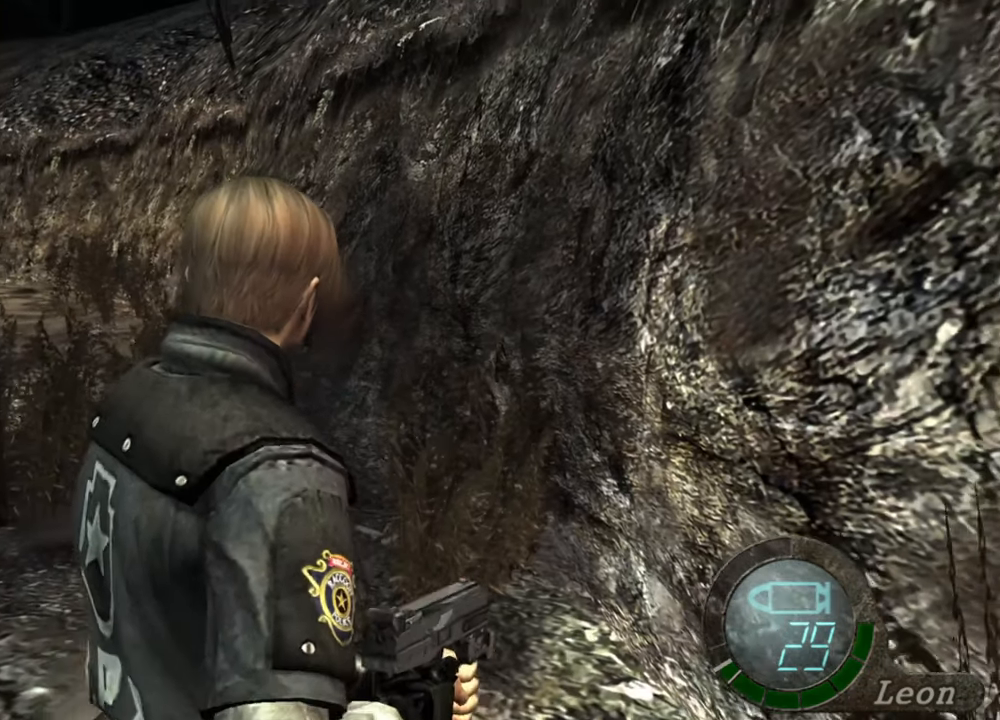
{"keys": ["w"], "mouse": [], "events": []}
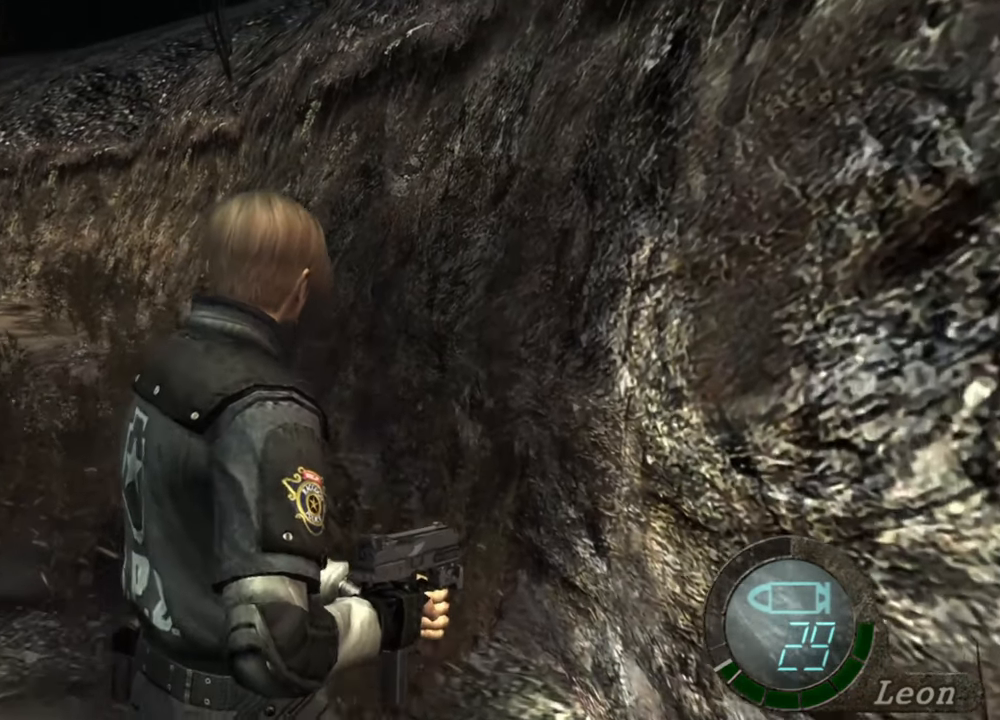
{"keys": ["w"], "mouse": [], "events": []}
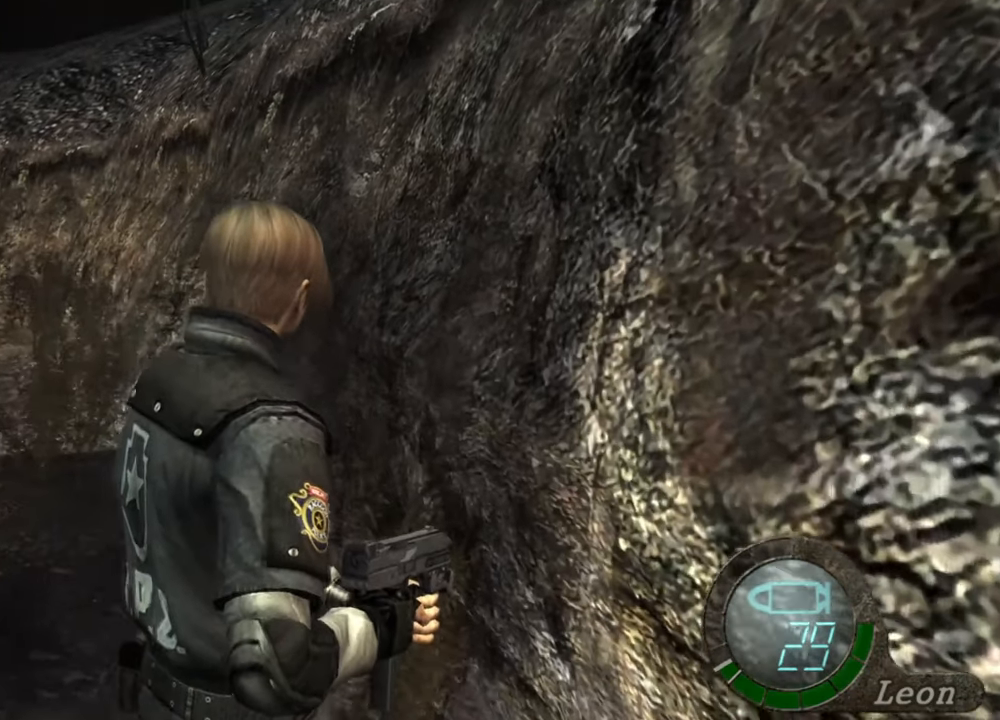
{"keys": ["w"], "mouse": [], "events": []}
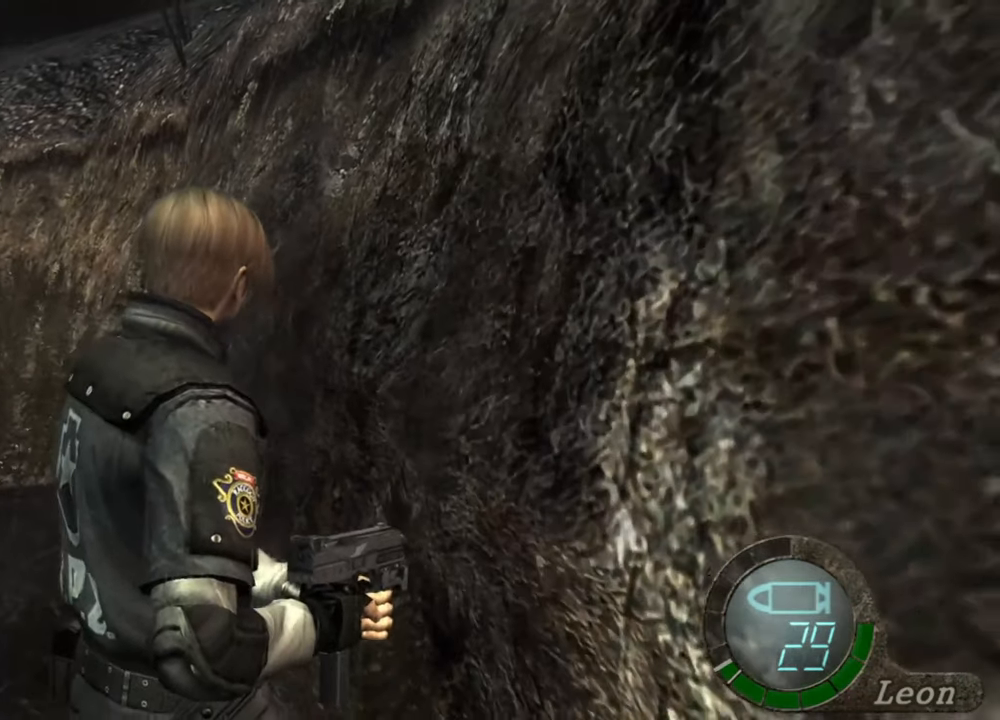
{"keys": ["w"], "mouse": [], "events": []}
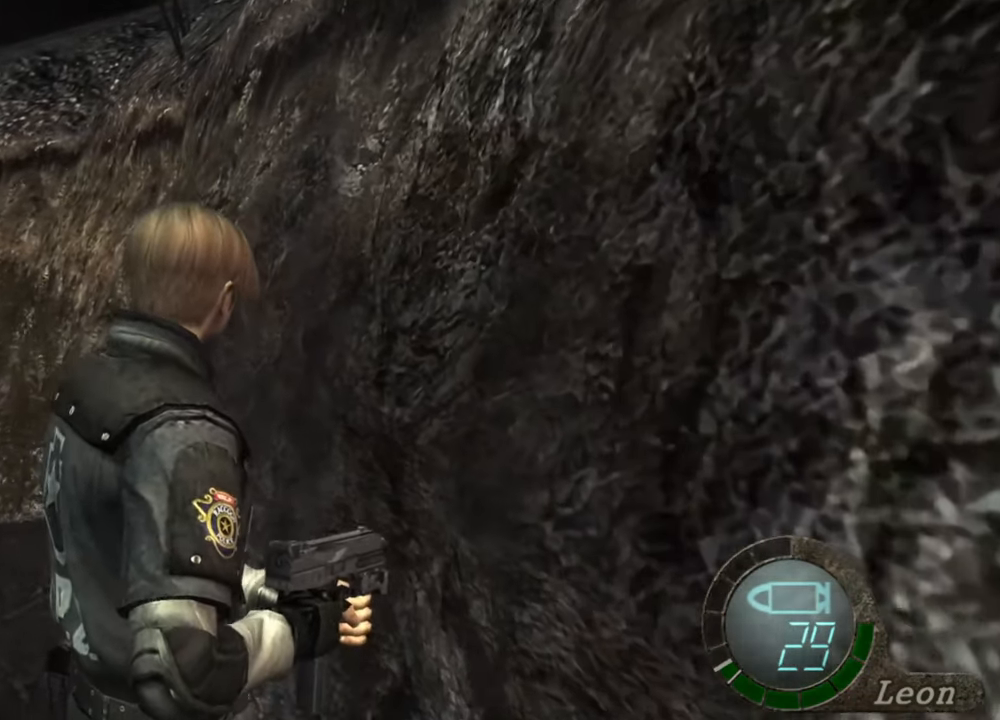
{"keys": ["w"], "mouse": [], "events": []}
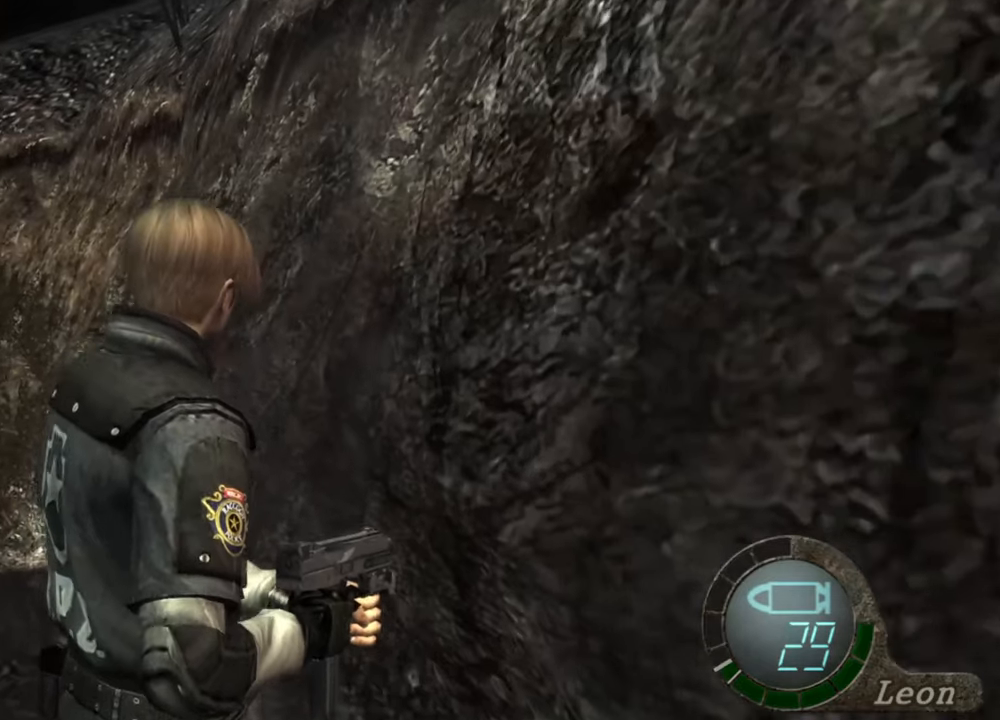
{"keys": ["w"], "mouse": [], "events": []}
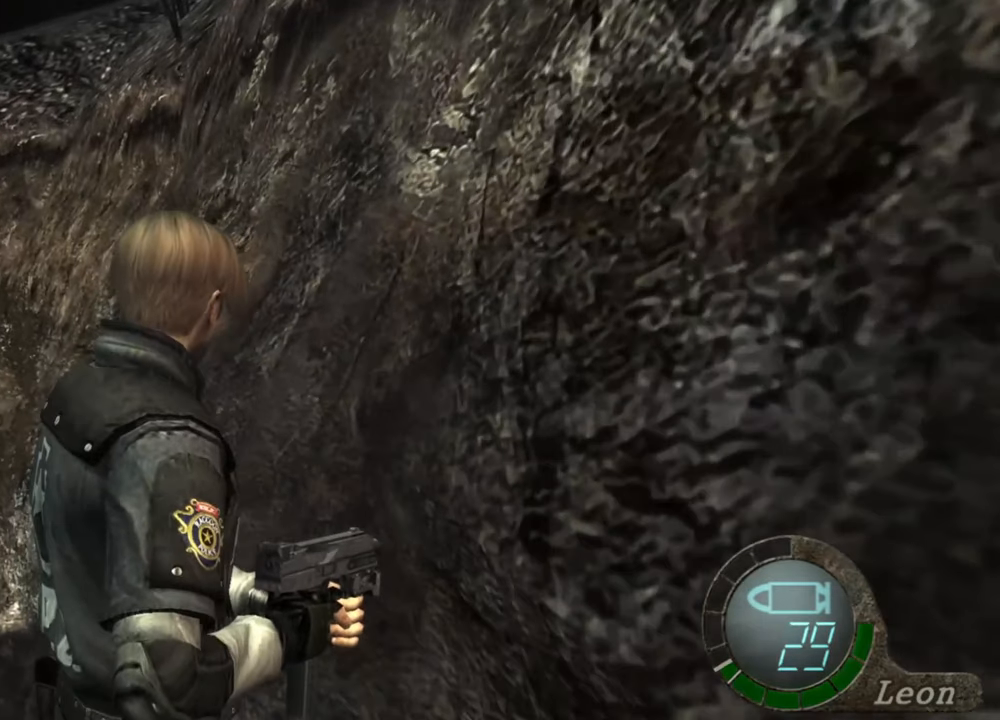
{"keys": [], "mouse": [], "events": [[367, "w", "up"]]}